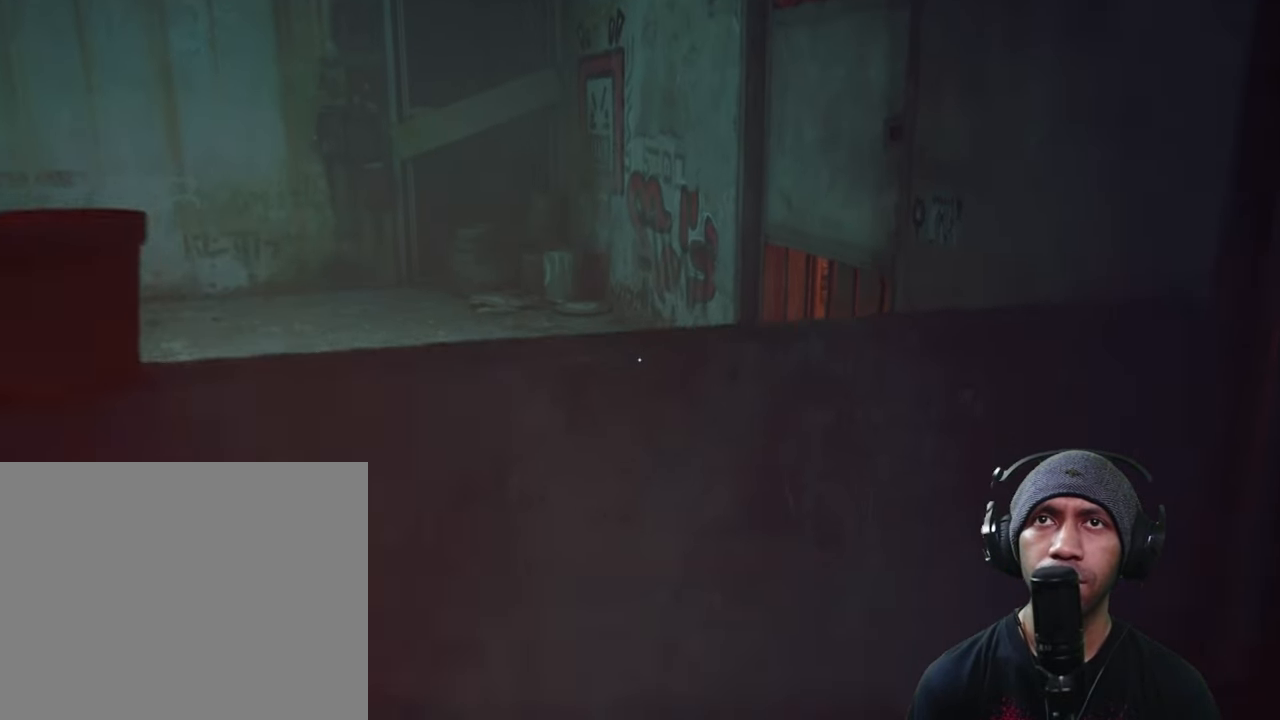
Gameplay with a controller (Xbox layout); each line is a JSON object with the inputs held at the frame after it (dt_ms = milliseconds from this image to that frame). "button_events" lists button changes between this image and that frame as [ms after this image, input, new state], when the widget could be followed in between (sticks are given only as held states). Not read: L3 R3.
{"dt_ms": 500, "buttons": ["R2"], "left_stick": "up-right", "right_stick": "right", "button_events": []}
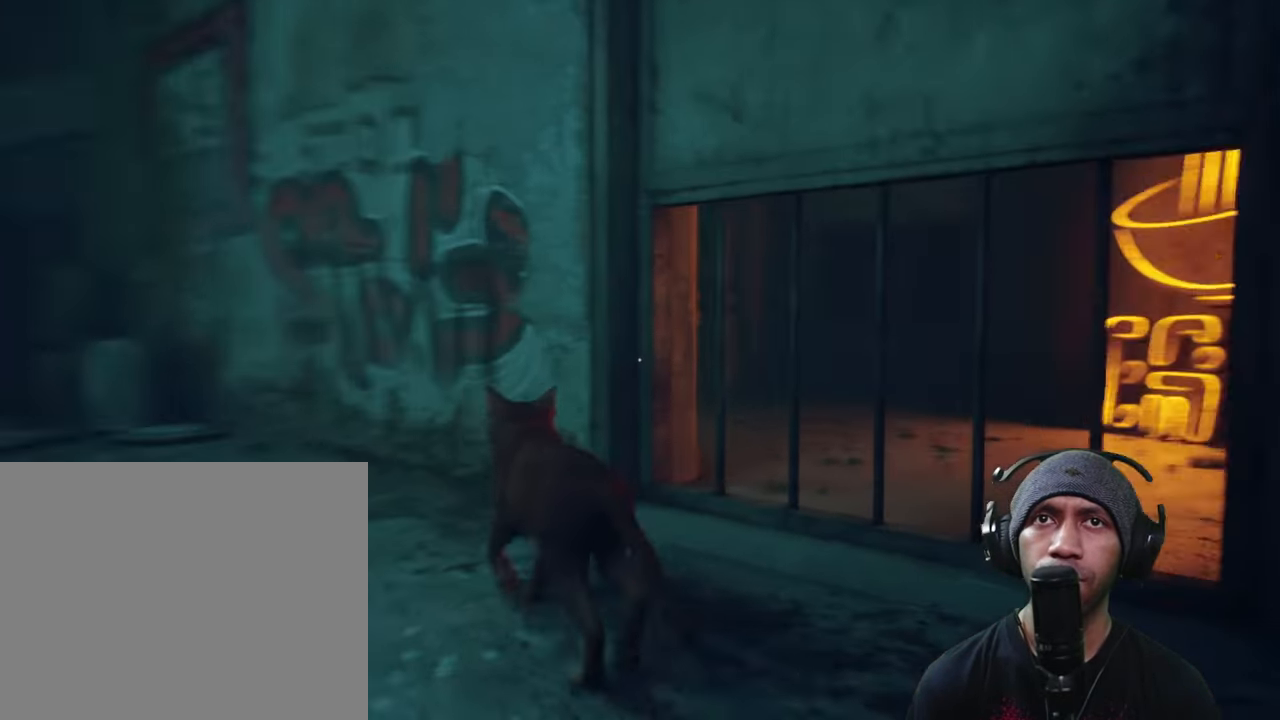
{"dt_ms": 500, "buttons": ["R2"], "left_stick": "up-right", "right_stick": "center", "button_events": []}
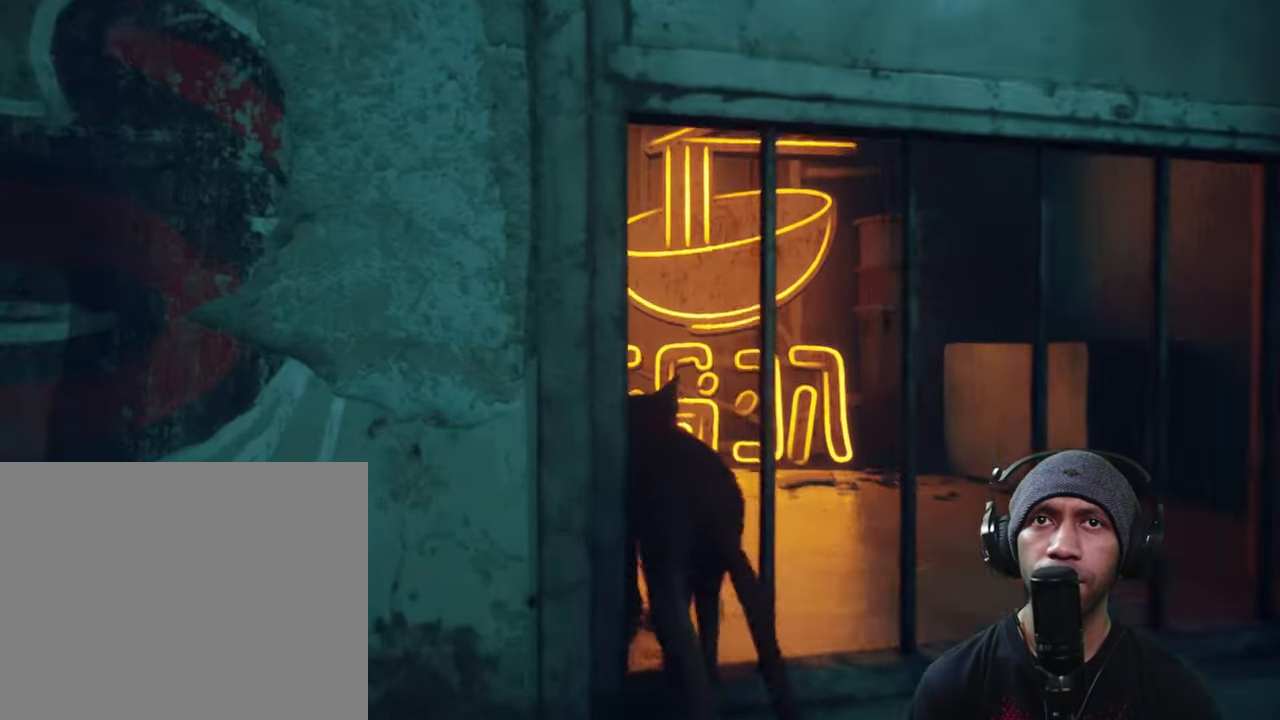
{"dt_ms": 500, "buttons": ["R2"], "left_stick": "down-right", "right_stick": "center", "button_events": []}
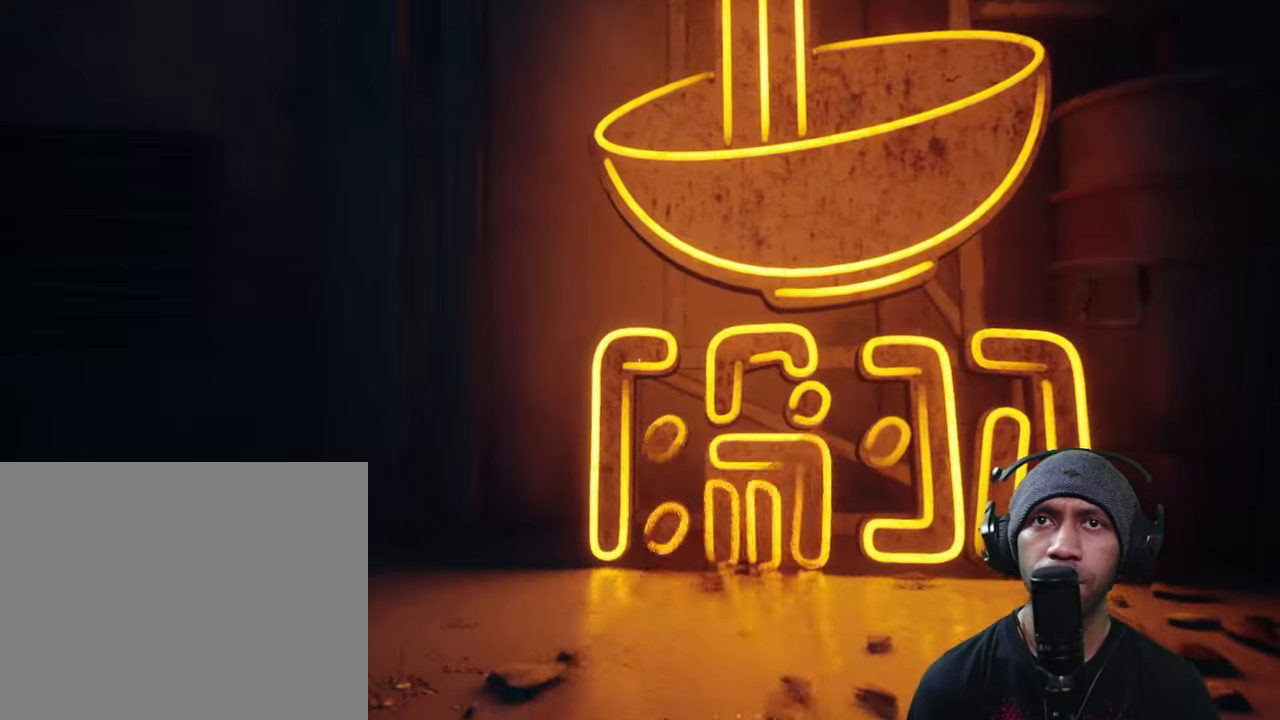
{"dt_ms": 1000, "buttons": ["R2"], "left_stick": "up-right", "right_stick": "right", "button_events": []}
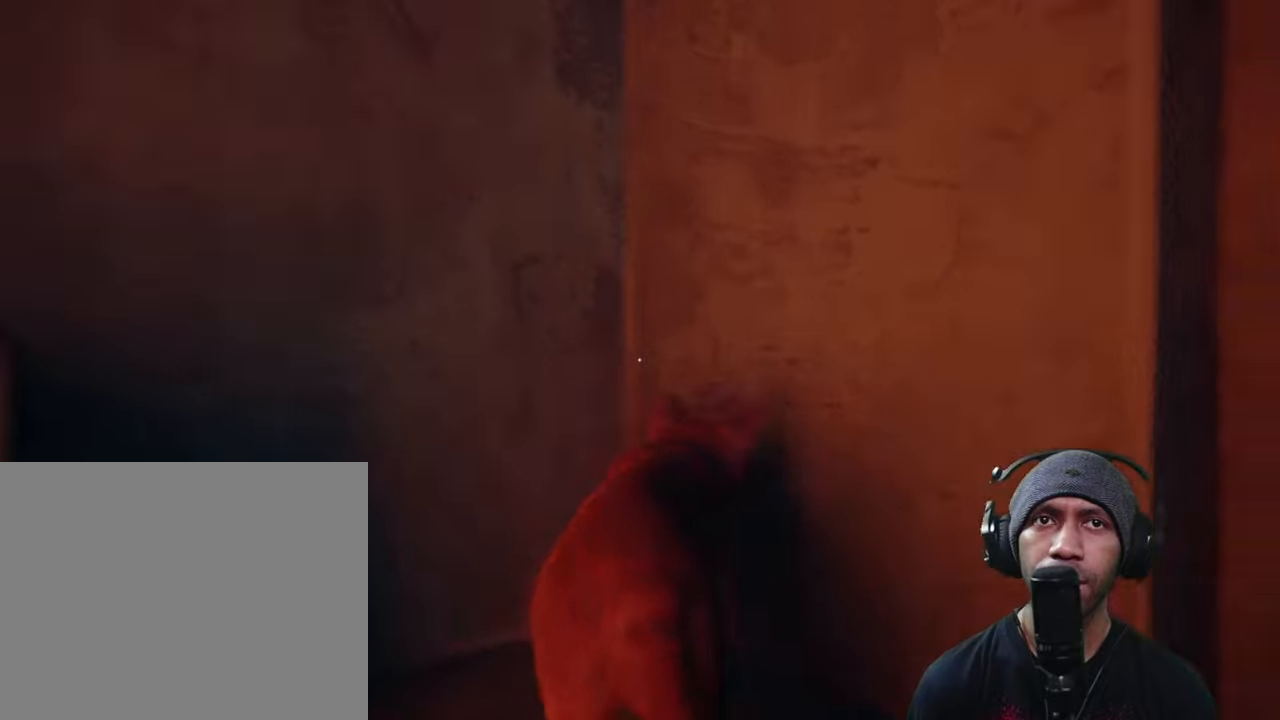
{"dt_ms": 500, "buttons": ["R2"], "left_stick": "up-right", "right_stick": "center", "button_events": []}
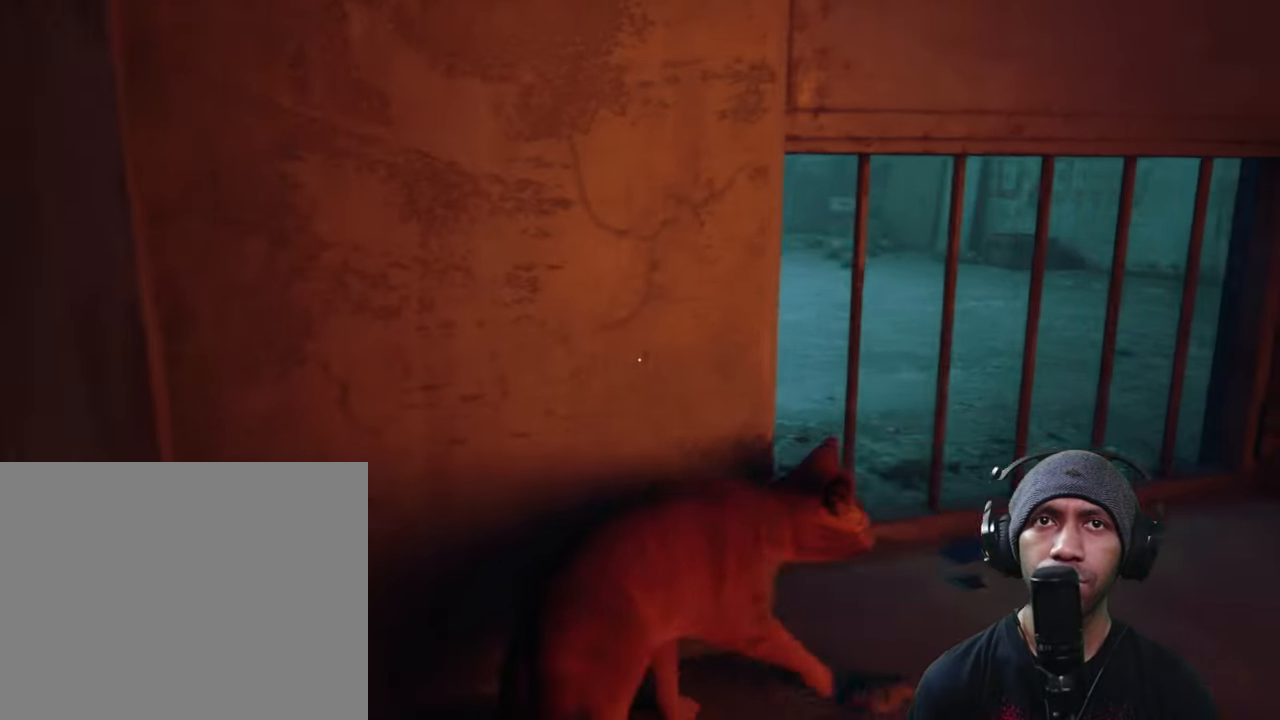
{"dt_ms": 500, "buttons": ["R2"], "left_stick": "up", "right_stick": "center", "button_events": []}
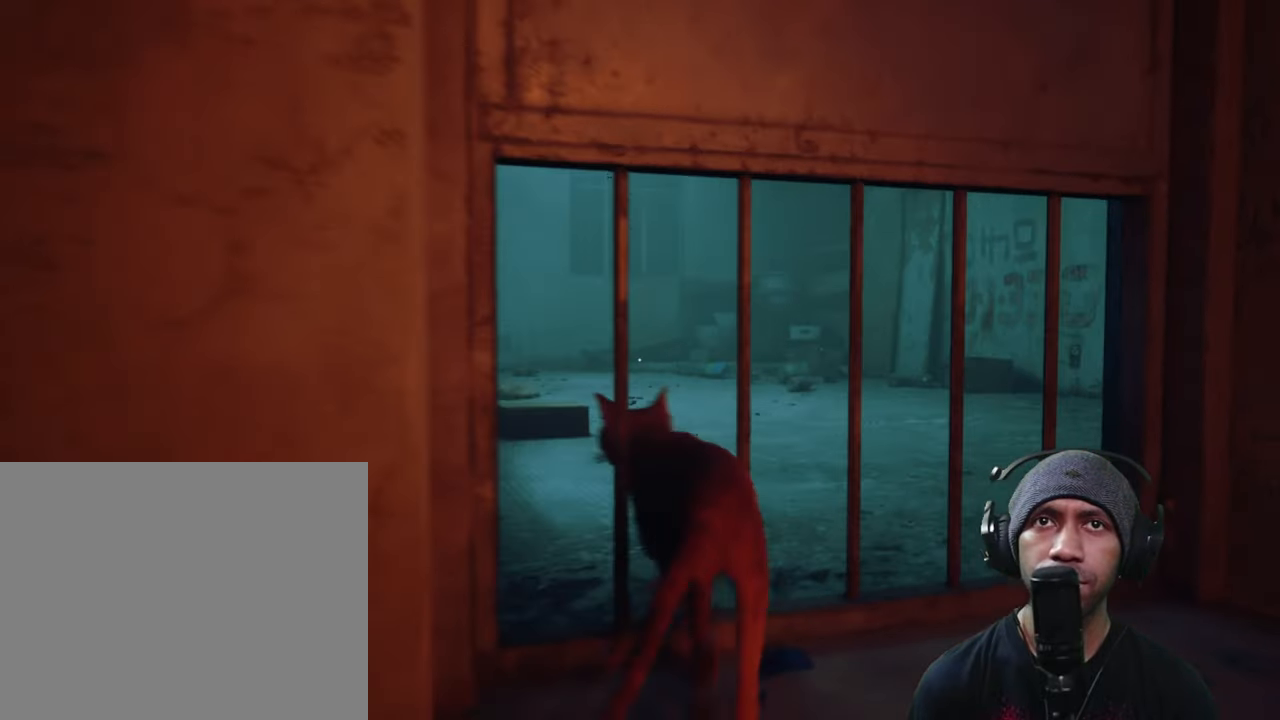
{"dt_ms": 500, "buttons": ["R2"], "left_stick": "up", "right_stick": "center", "button_events": []}
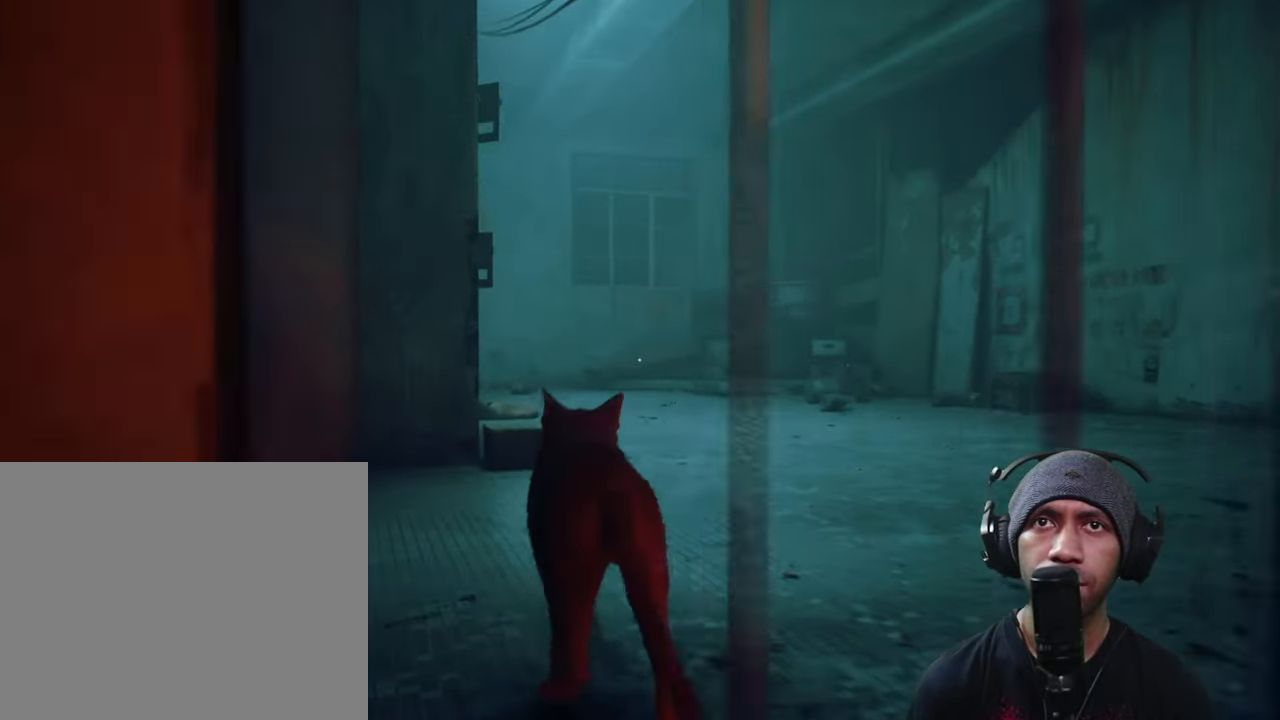
{"dt_ms": 500, "buttons": ["R2"], "left_stick": "up", "right_stick": "center", "button_events": []}
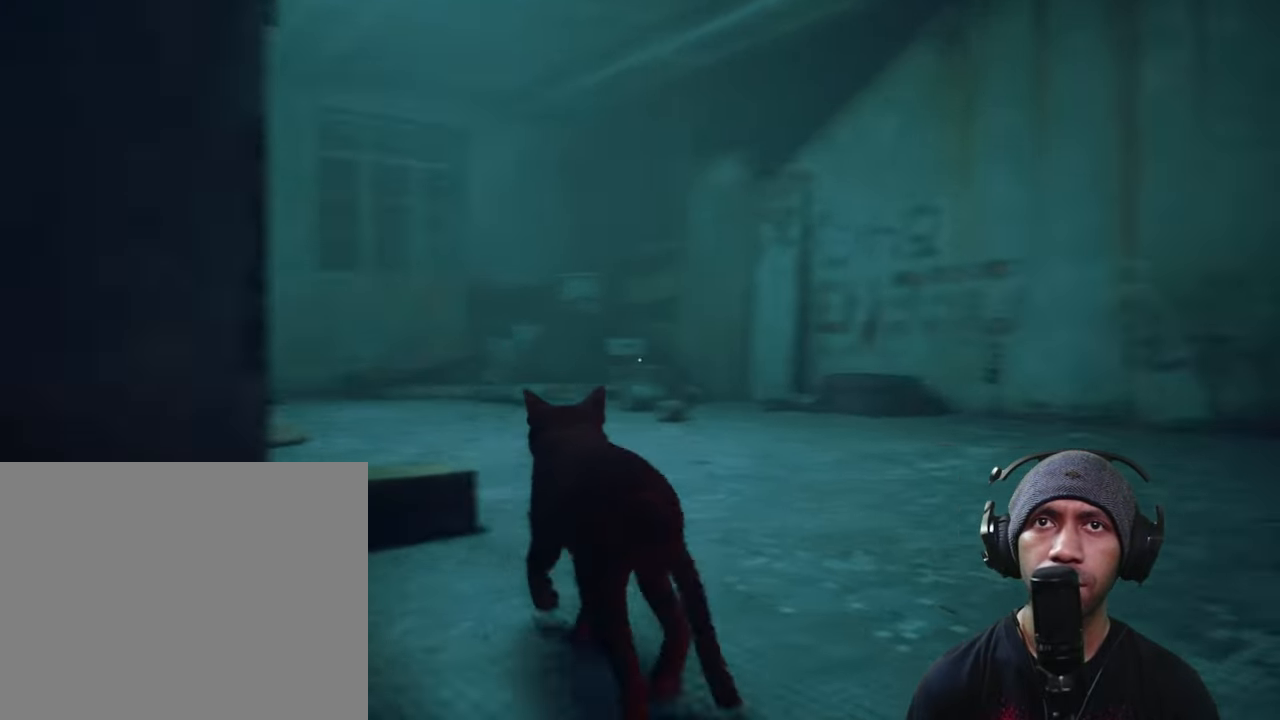
{"dt_ms": 500, "buttons": ["R2"], "left_stick": "up", "right_stick": "left", "button_events": []}
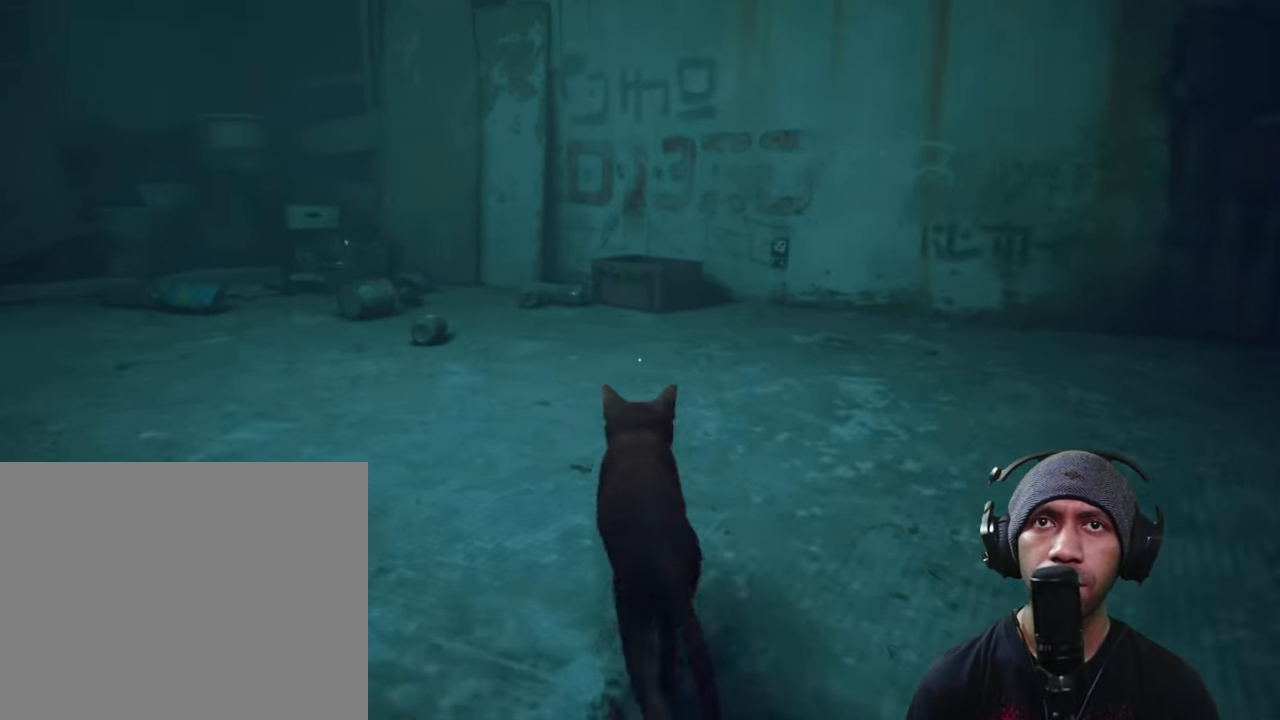
{"dt_ms": 500, "buttons": ["R2"], "left_stick": "up", "right_stick": "center", "button_events": []}
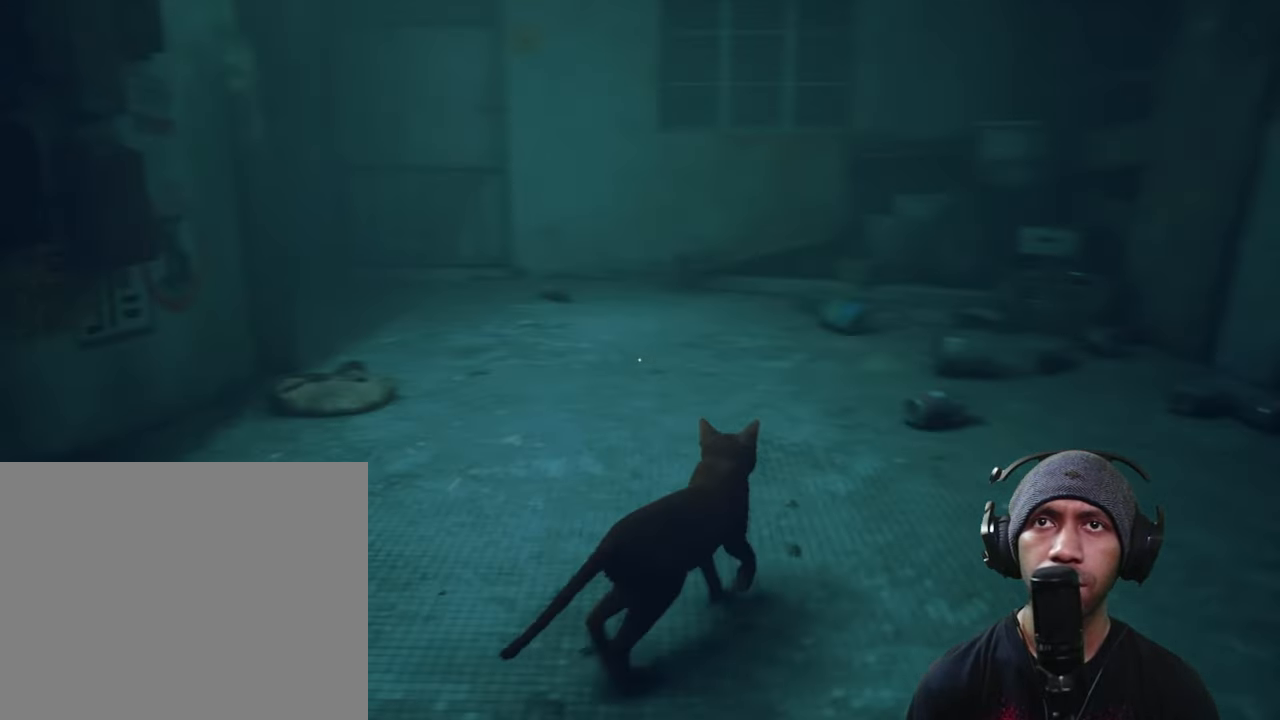
{"dt_ms": 500, "buttons": ["R2"], "left_stick": "up", "right_stick": "up", "button_events": []}
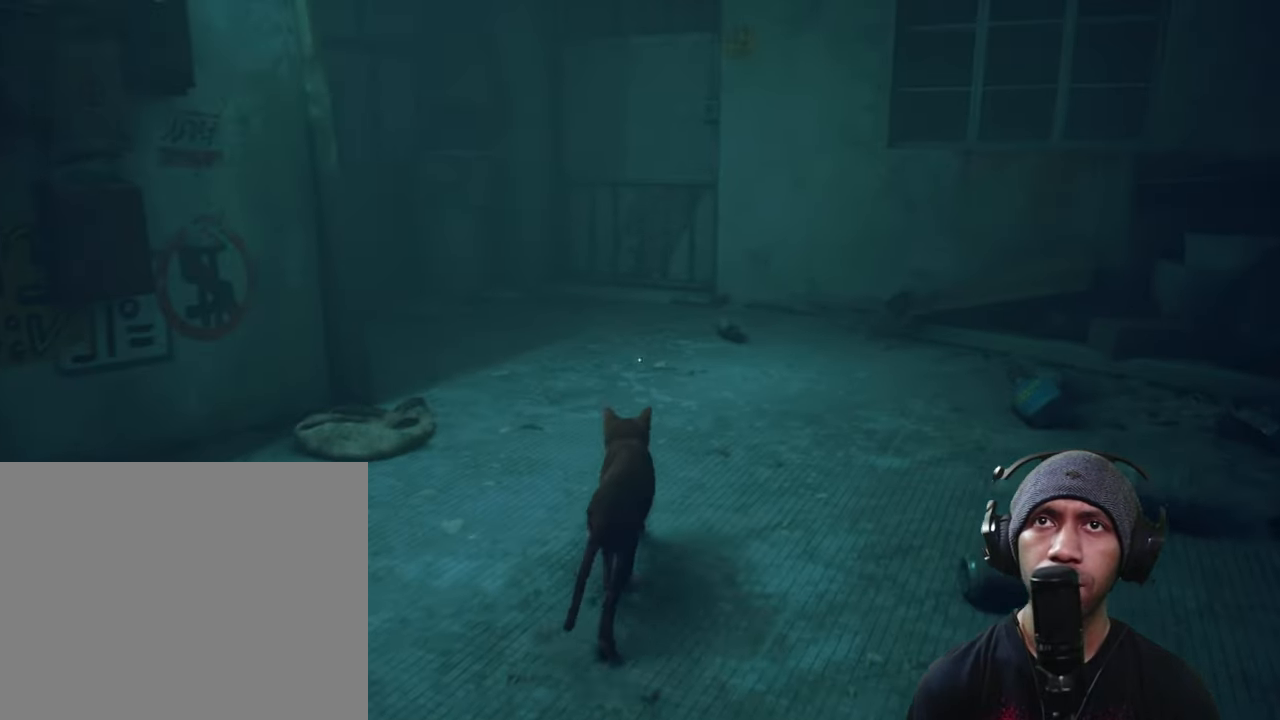
{"dt_ms": 500, "buttons": ["R2"], "left_stick": "up", "right_stick": "left", "button_events": []}
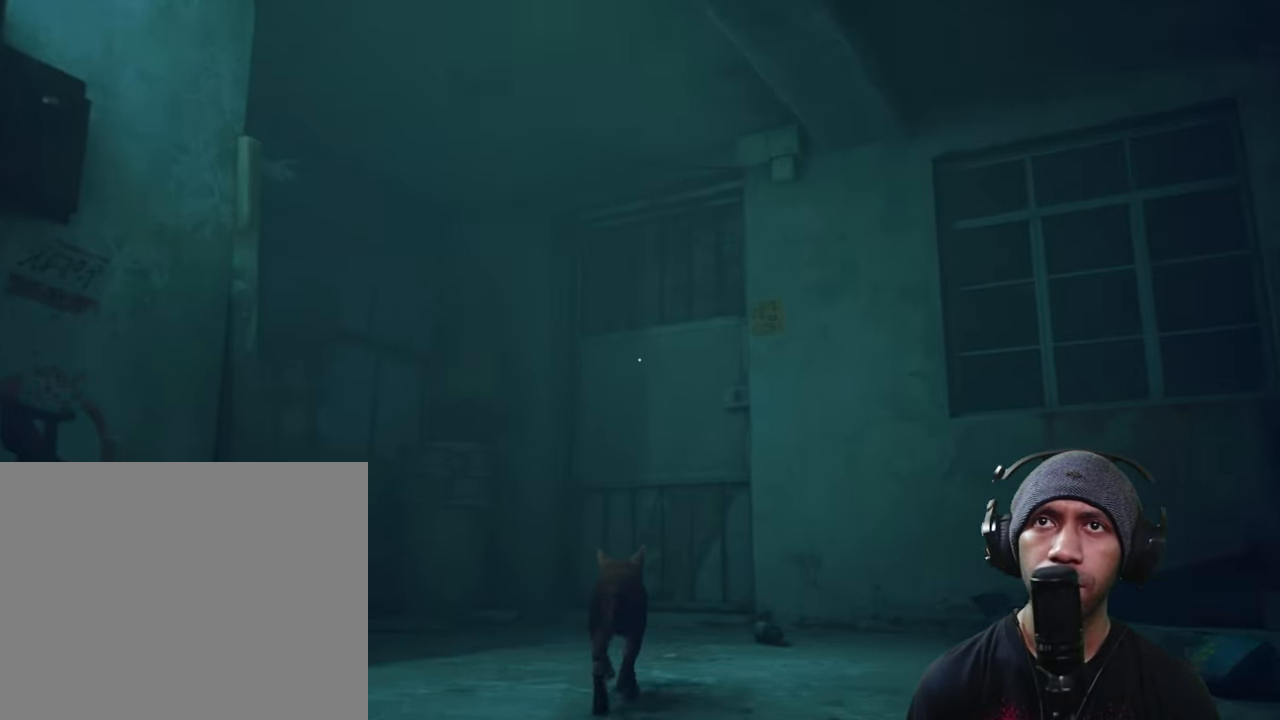
{"dt_ms": 500, "buttons": ["R2"], "left_stick": "up", "right_stick": "center", "button_events": []}
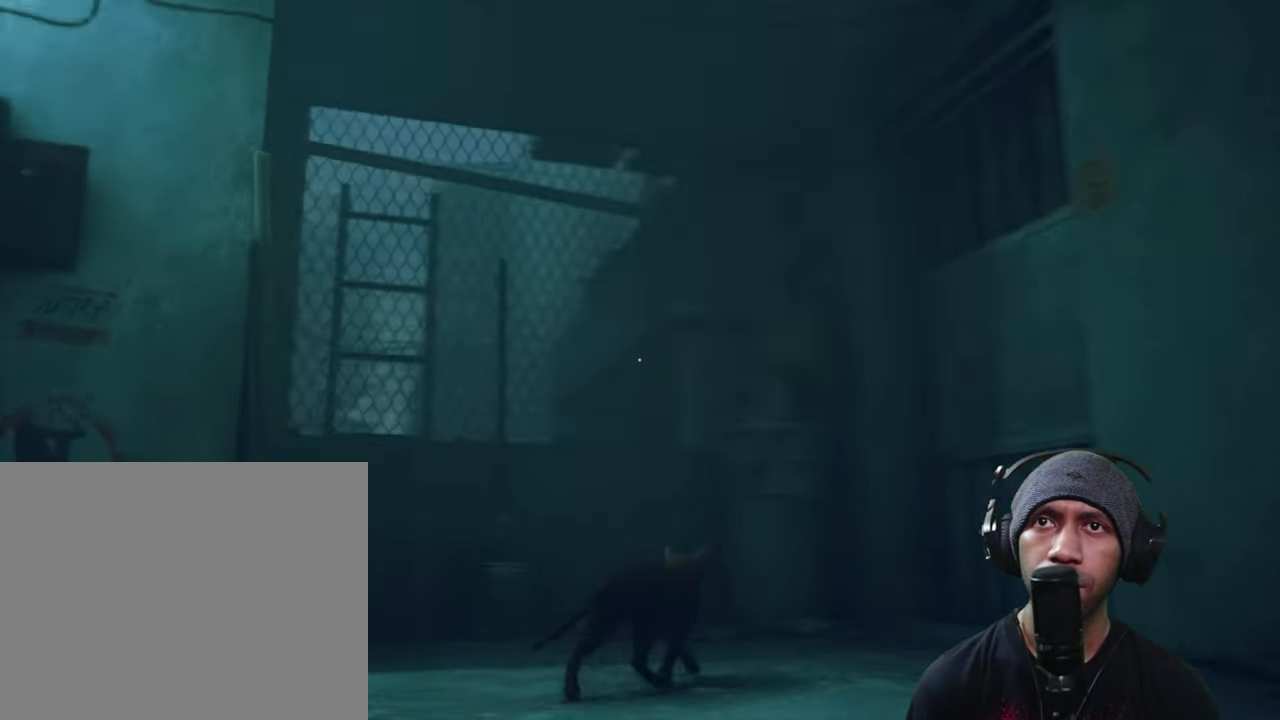
{"dt_ms": 500, "buttons": ["R2"], "left_stick": "right", "right_stick": "center", "button_events": []}
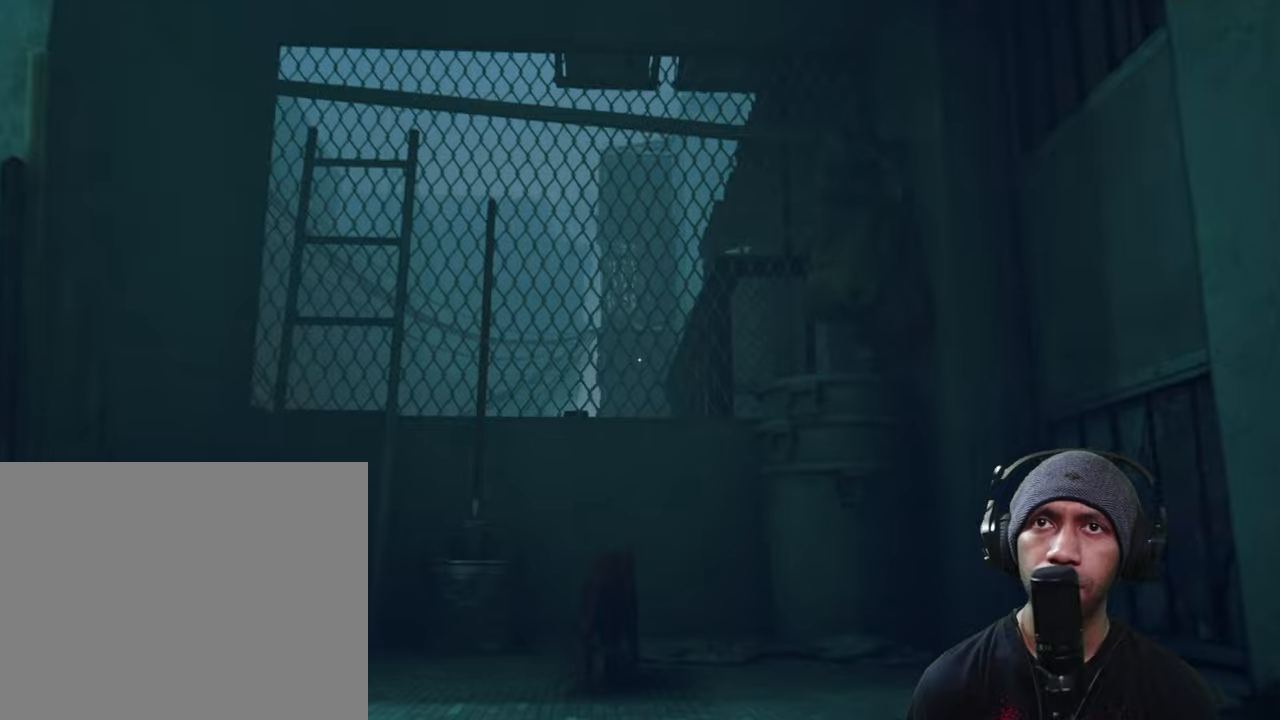
{"dt_ms": 500, "buttons": ["R2"], "left_stick": "right", "right_stick": "right", "button_events": []}
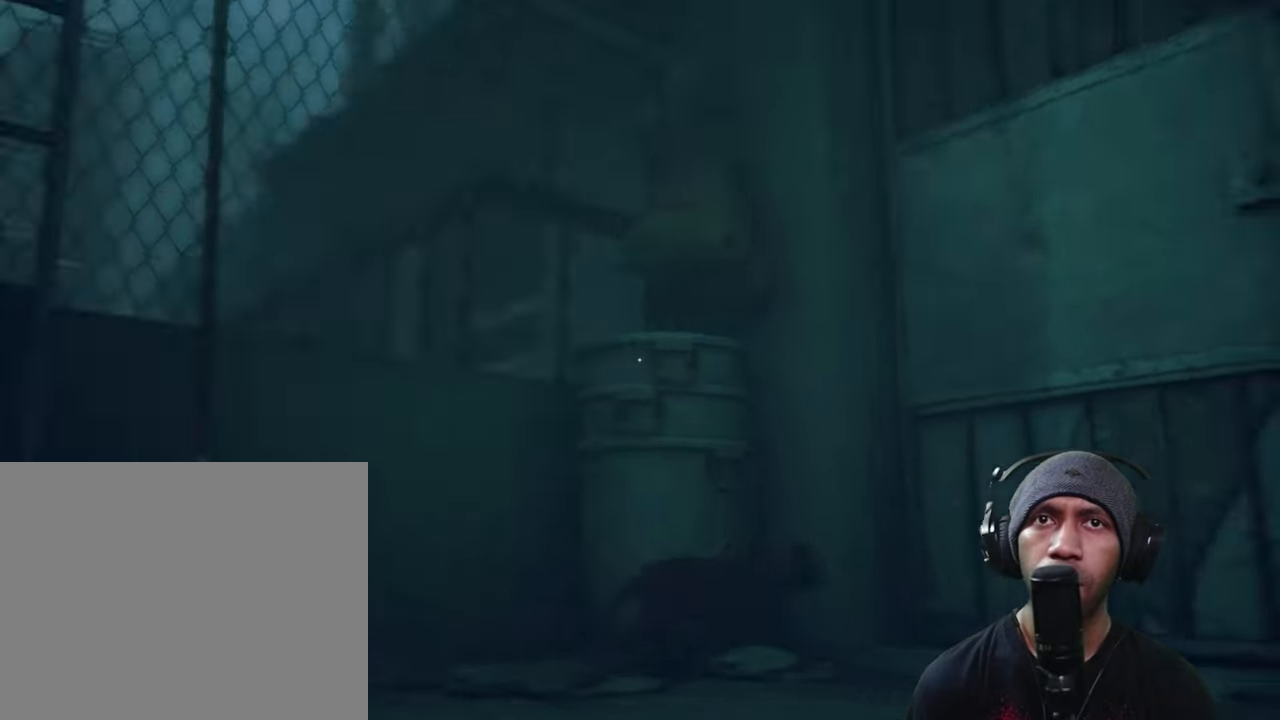
{"dt_ms": 500, "buttons": ["R2"], "left_stick": "up-right", "right_stick": "right", "button_events": []}
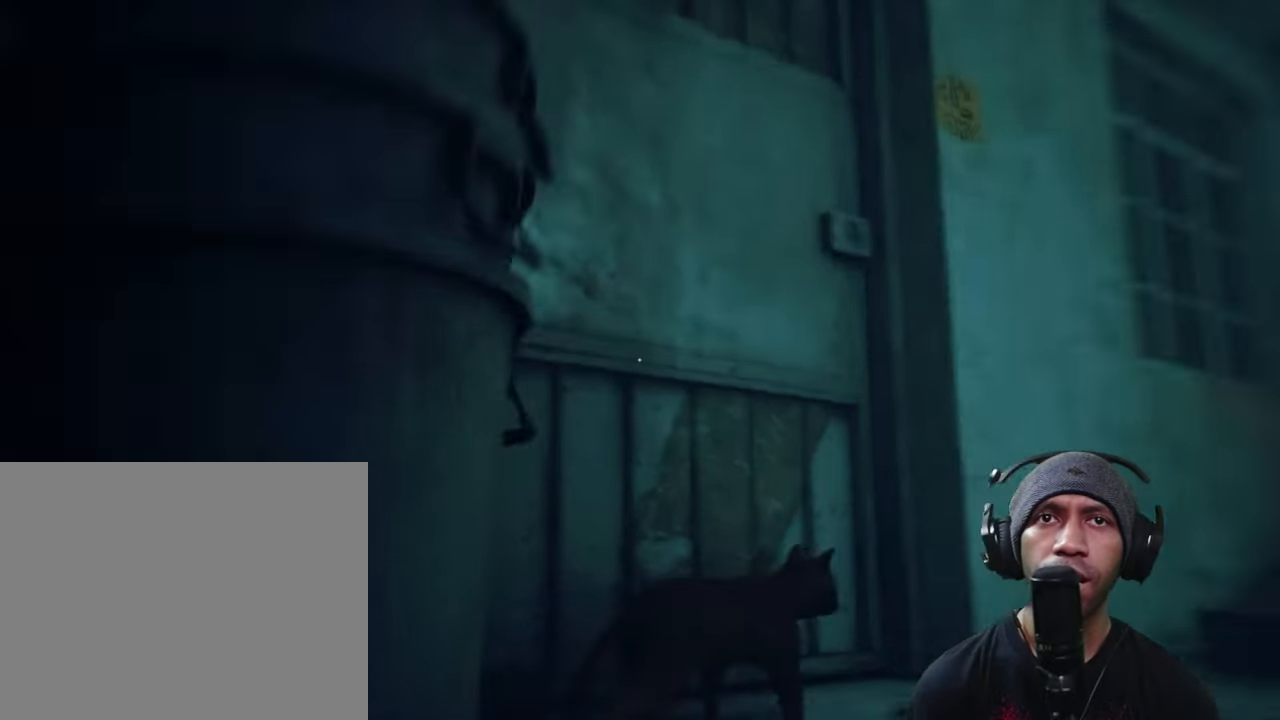
{"dt_ms": 500, "buttons": ["R2"], "left_stick": "up", "right_stick": "center", "button_events": []}
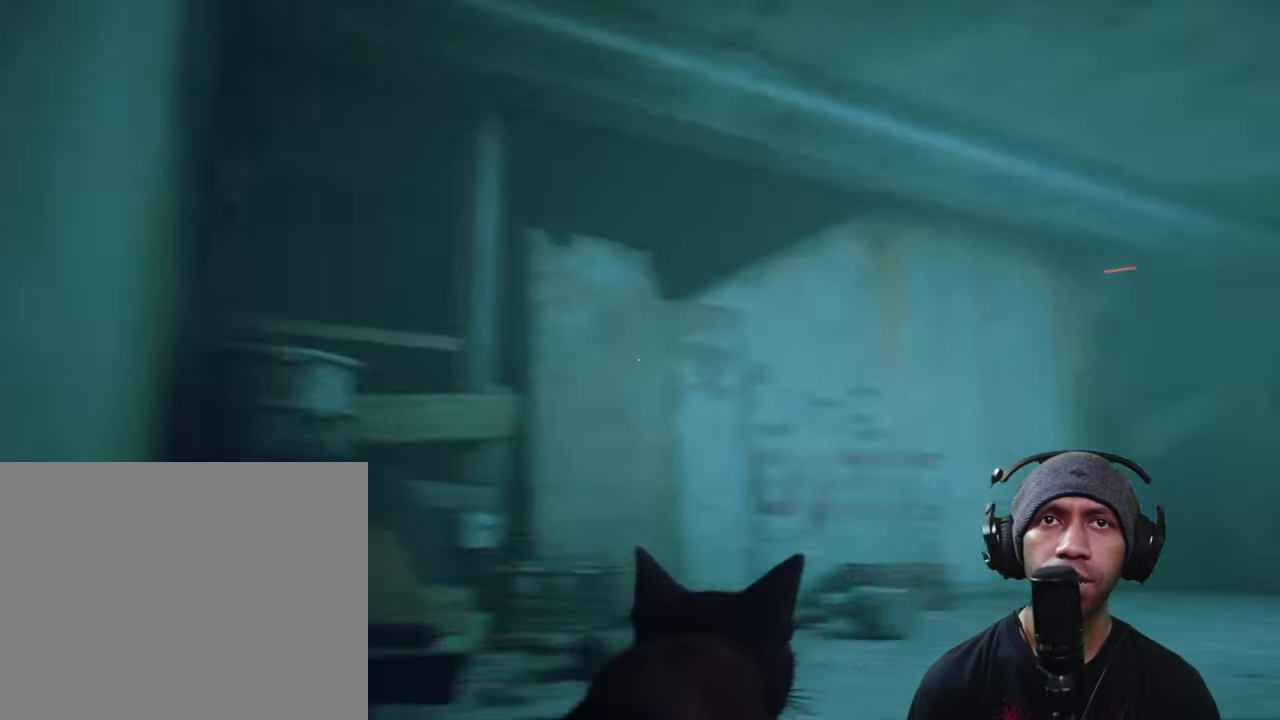
{"dt_ms": 500, "buttons": ["R2"], "left_stick": "up", "right_stick": "center", "button_events": []}
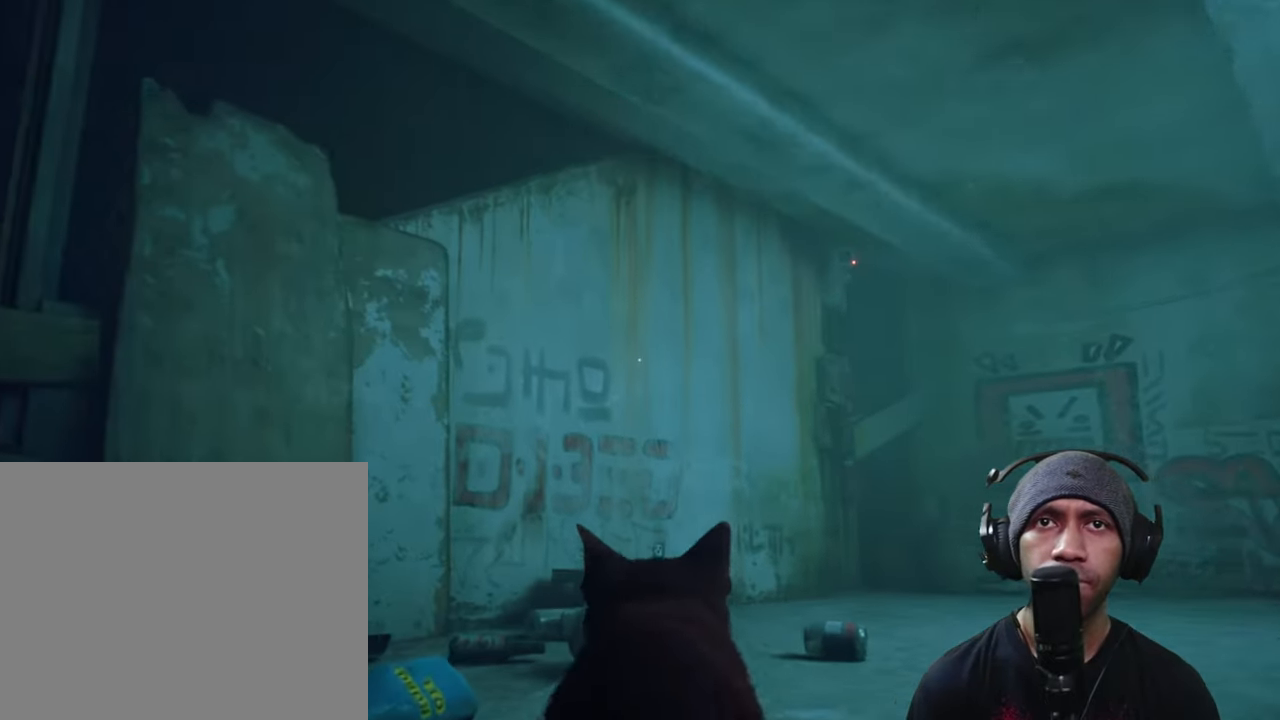
{"dt_ms": 500, "buttons": ["R2"], "left_stick": "up", "right_stick": "right", "button_events": []}
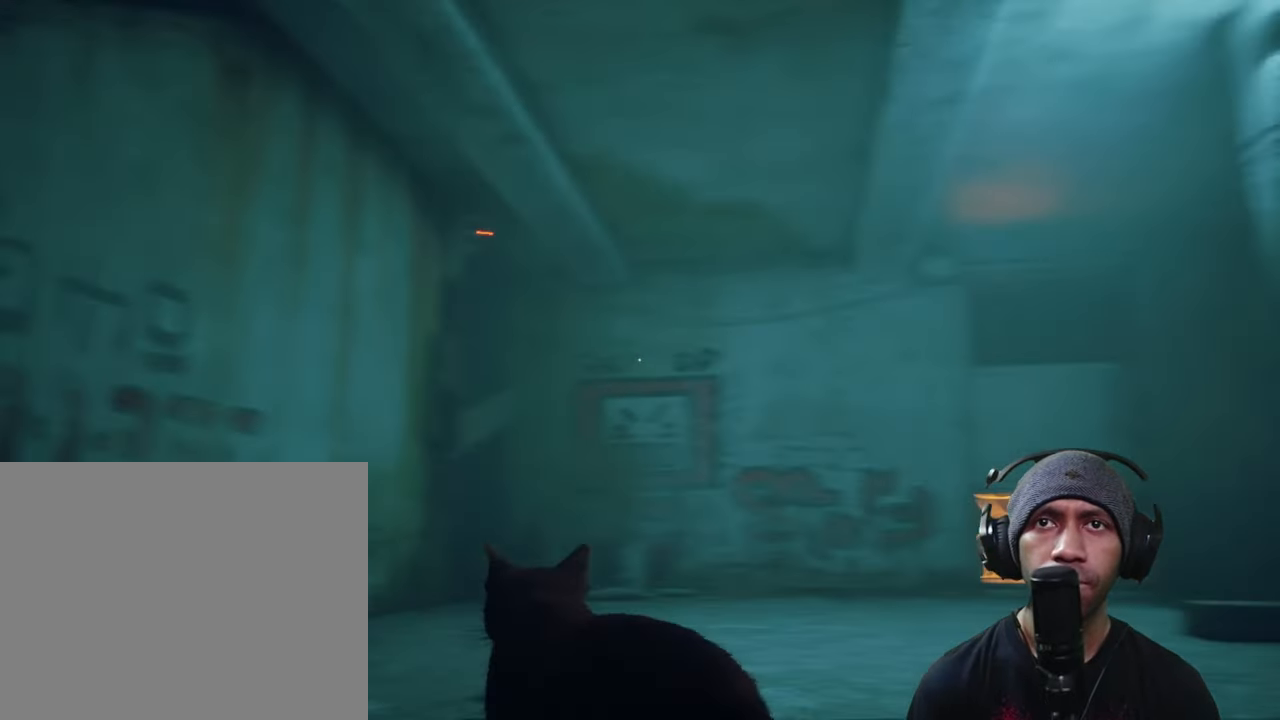
{"dt_ms": 500, "buttons": ["R2"], "left_stick": "up", "right_stick": "center", "button_events": []}
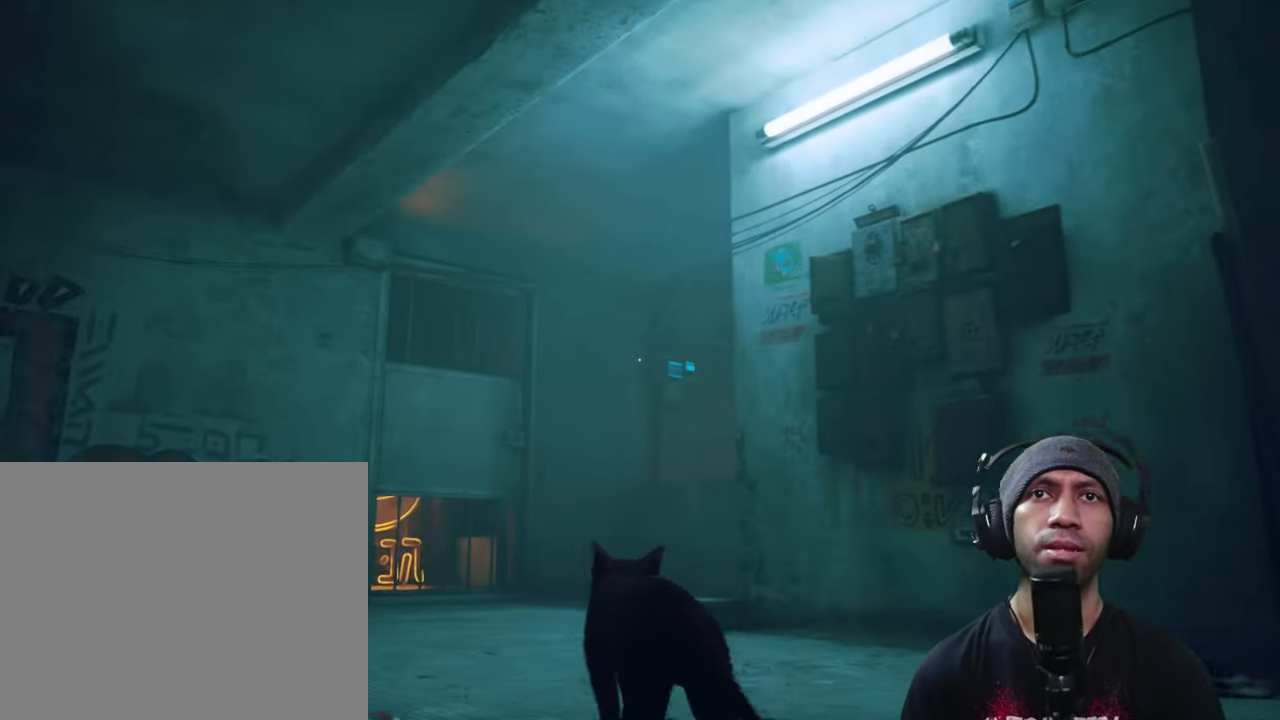
{"dt_ms": 500, "buttons": ["R2"], "left_stick": "up", "right_stick": "down", "button_events": []}
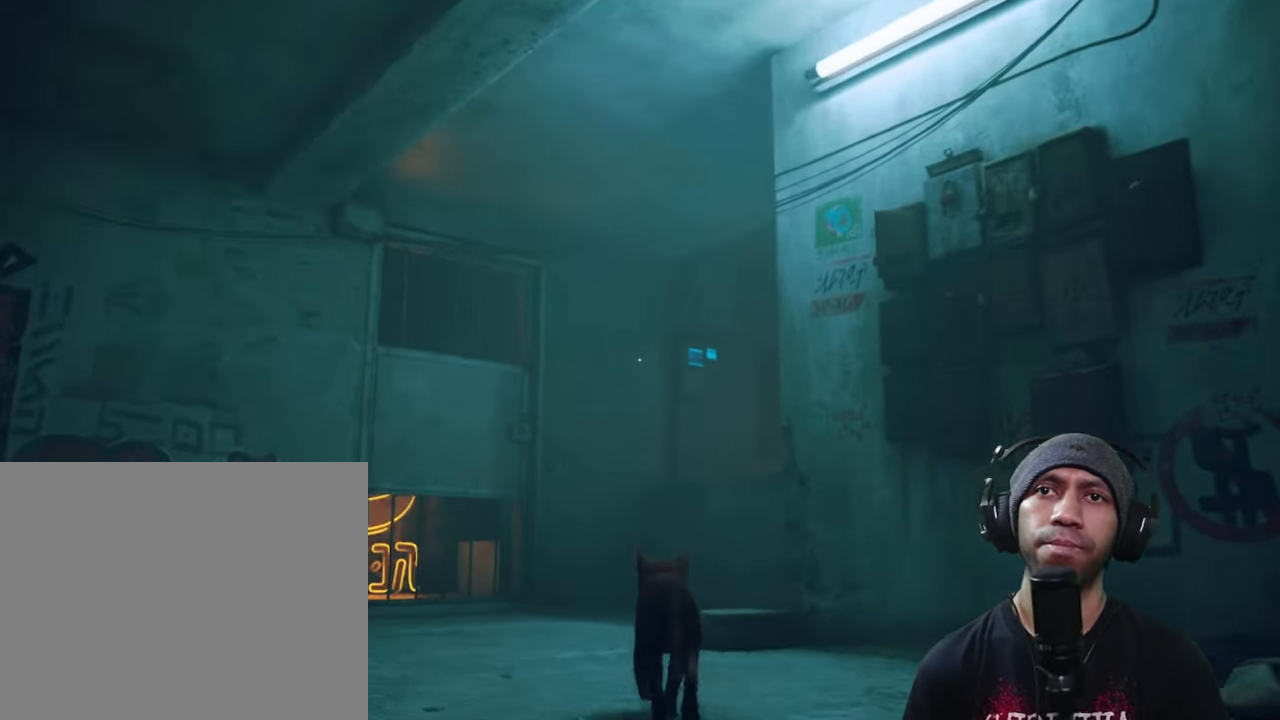
{"dt_ms": 500, "buttons": ["L2", "R2"], "left_stick": "up", "right_stick": "center", "button_events": [[434, "L2", "down"]]}
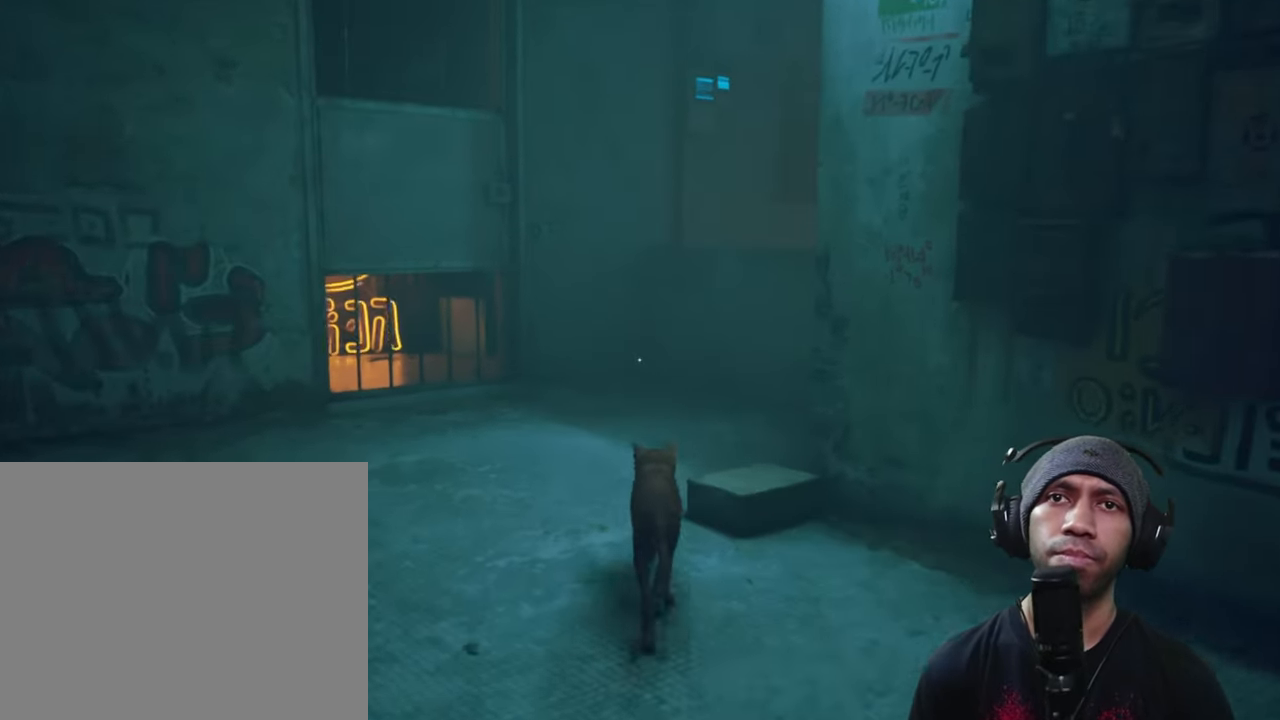
{"dt_ms": 500, "buttons": ["L2", "R2"], "left_stick": "up", "right_stick": "center", "button_events": []}
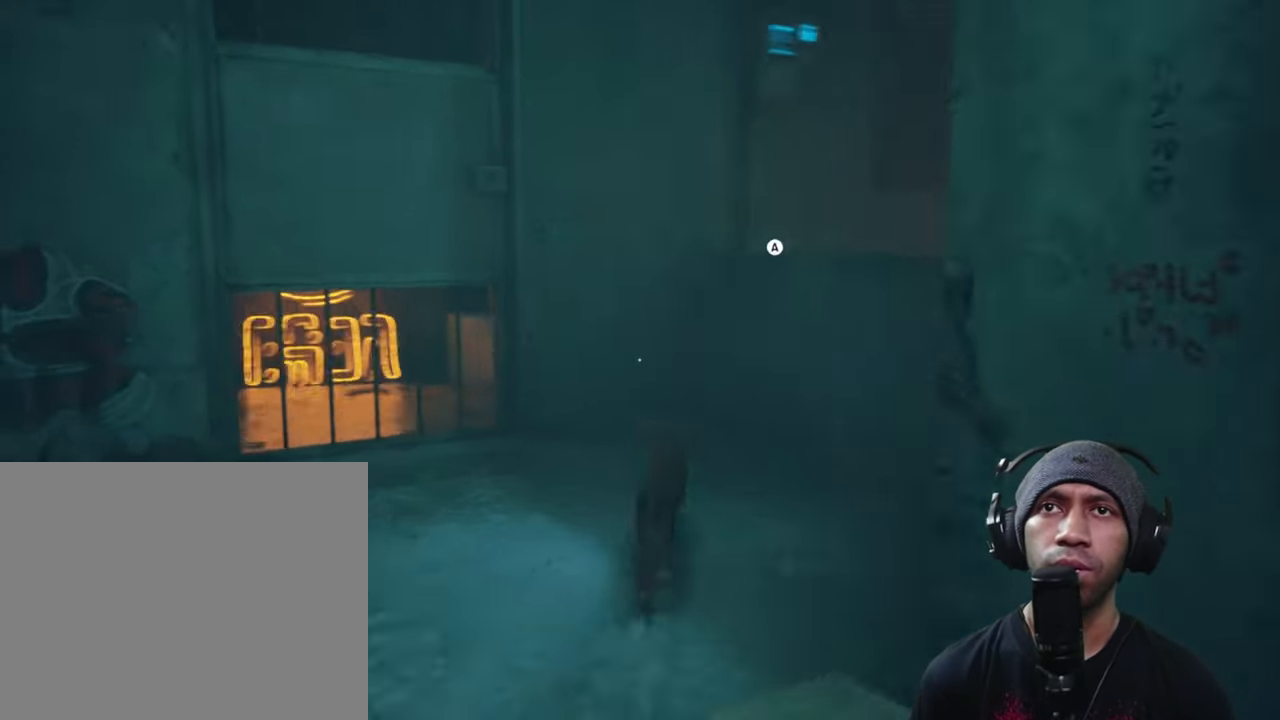
{"dt_ms": 500, "buttons": ["L2", "R2"], "left_stick": "up", "right_stick": "center", "button_events": []}
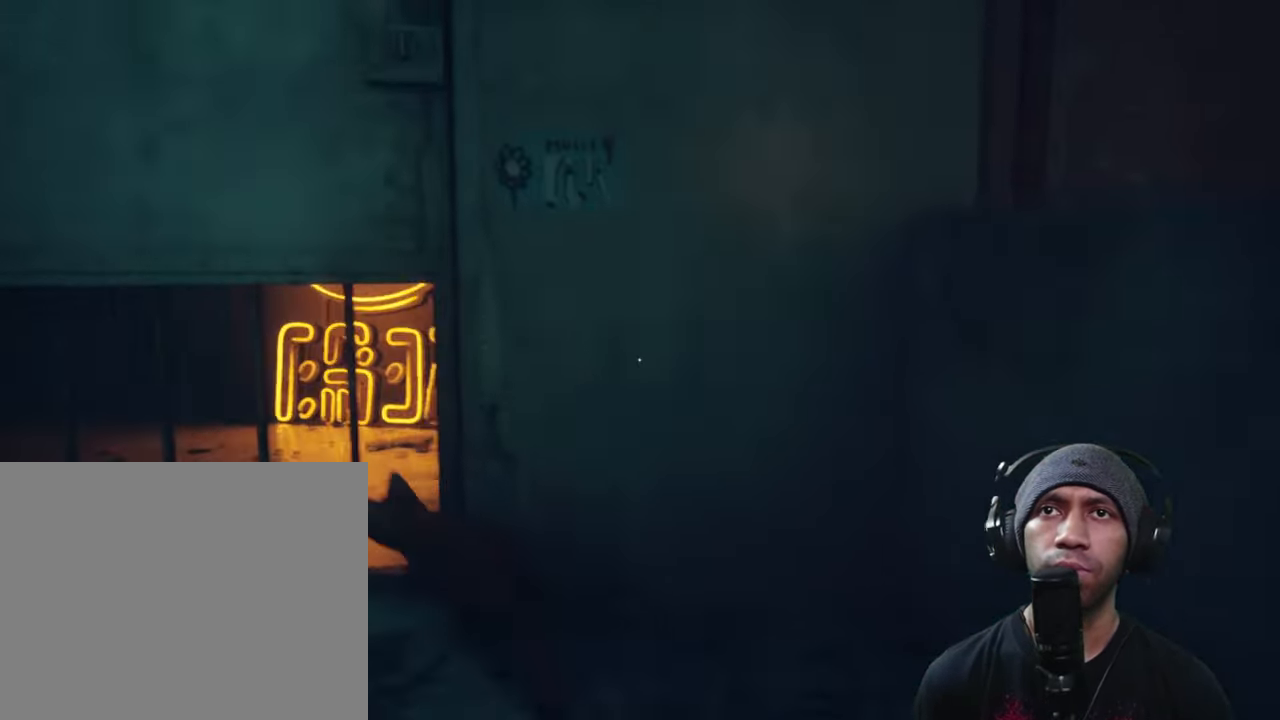
{"dt_ms": 500, "buttons": ["R2"], "left_stick": "up", "right_stick": "center", "button_events": [[383, "L2", "up"]]}
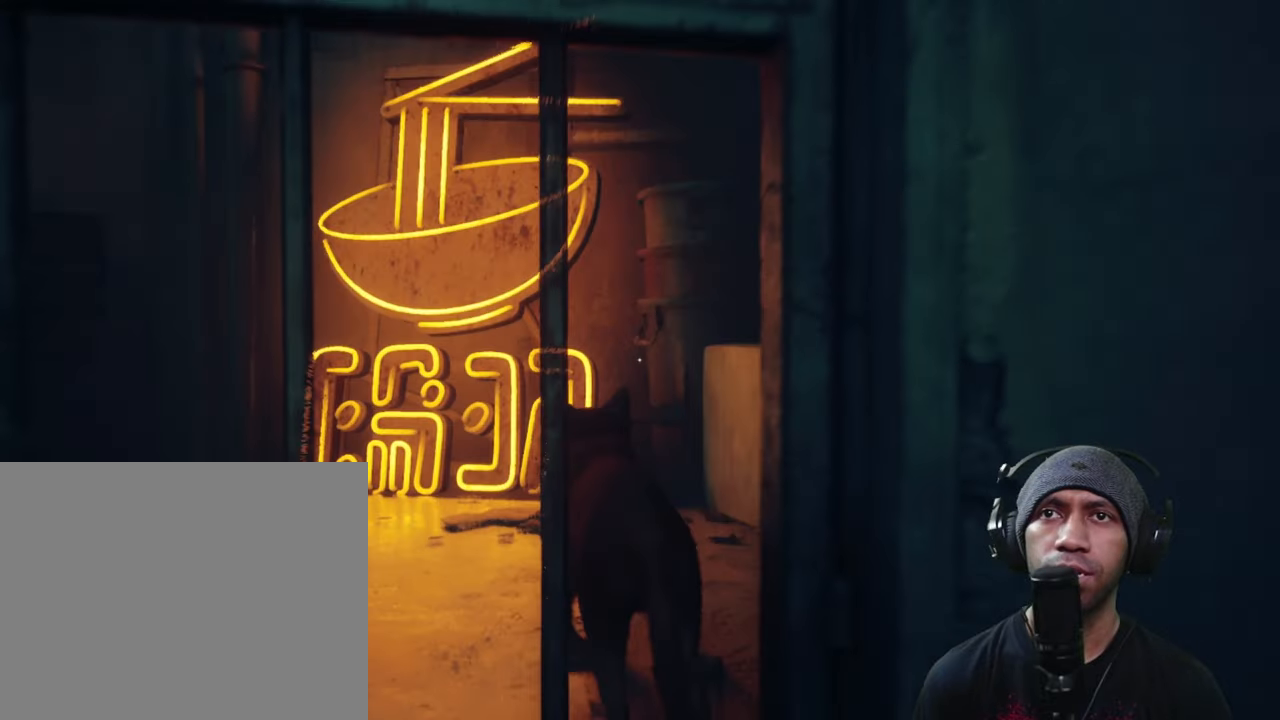
{"dt_ms": 1000, "buttons": ["R2"], "left_stick": "up-left", "right_stick": "center", "button_events": [[316, "Y", "down"], [400, "Y", "up"], [450, "X", "down"], [500, "X", "up"], [500, "Y", "down"], [533, "X", "down"], [550, "X", "up"], [550, "Y", "up"]]}
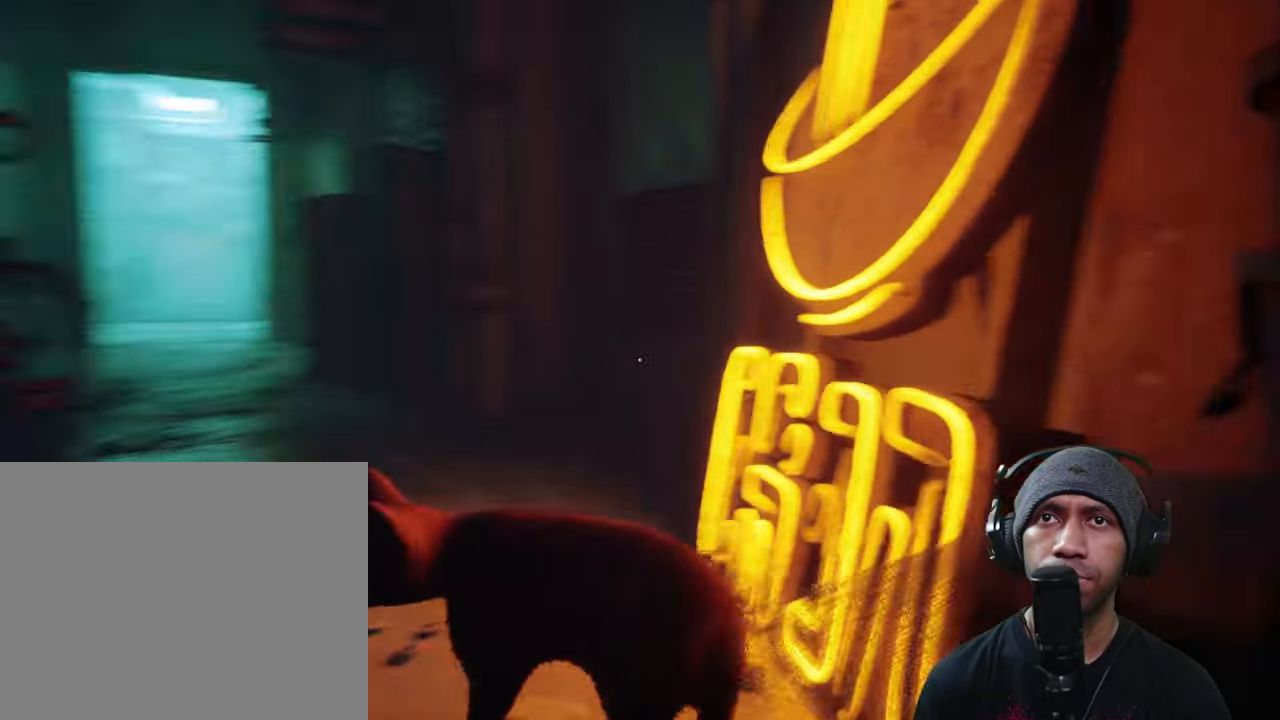
{"dt_ms": 500, "buttons": ["R2"], "left_stick": "up", "right_stick": "center", "button_events": []}
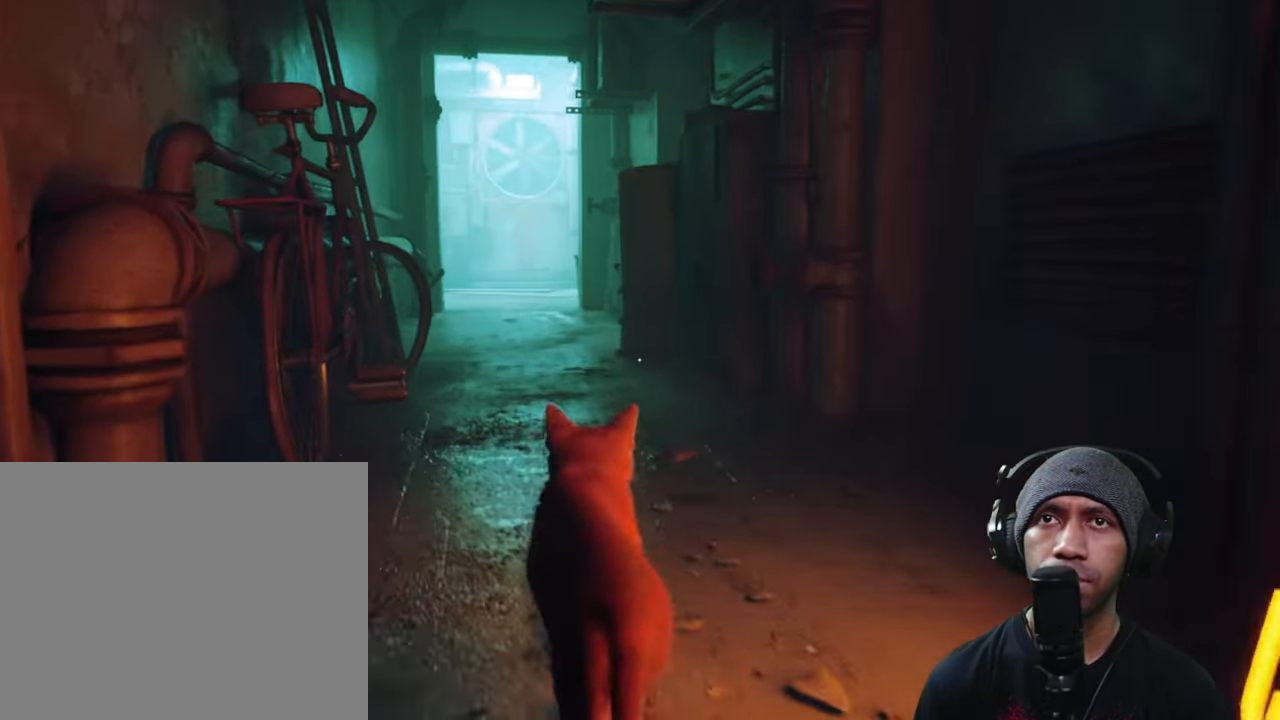
{"dt_ms": 500, "buttons": ["R2"], "left_stick": "up", "right_stick": "center", "button_events": []}
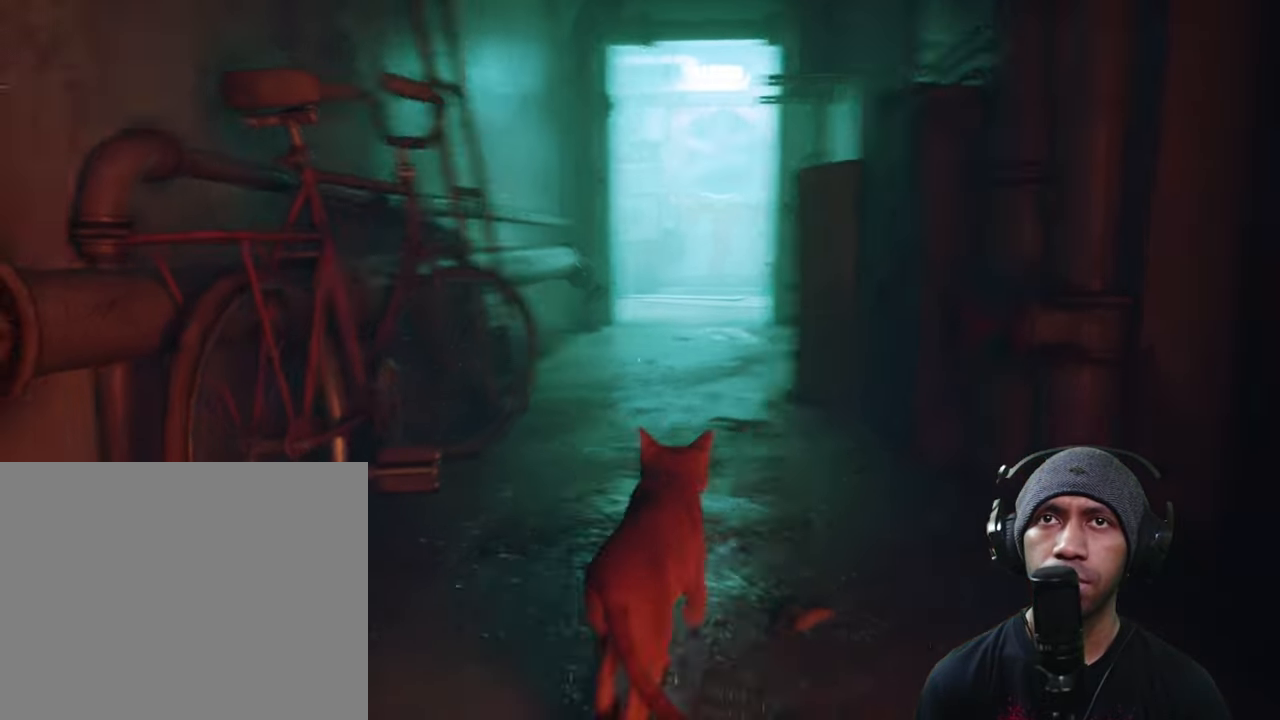
{"dt_ms": 500, "buttons": ["R2"], "left_stick": "up", "right_stick": "center", "button_events": []}